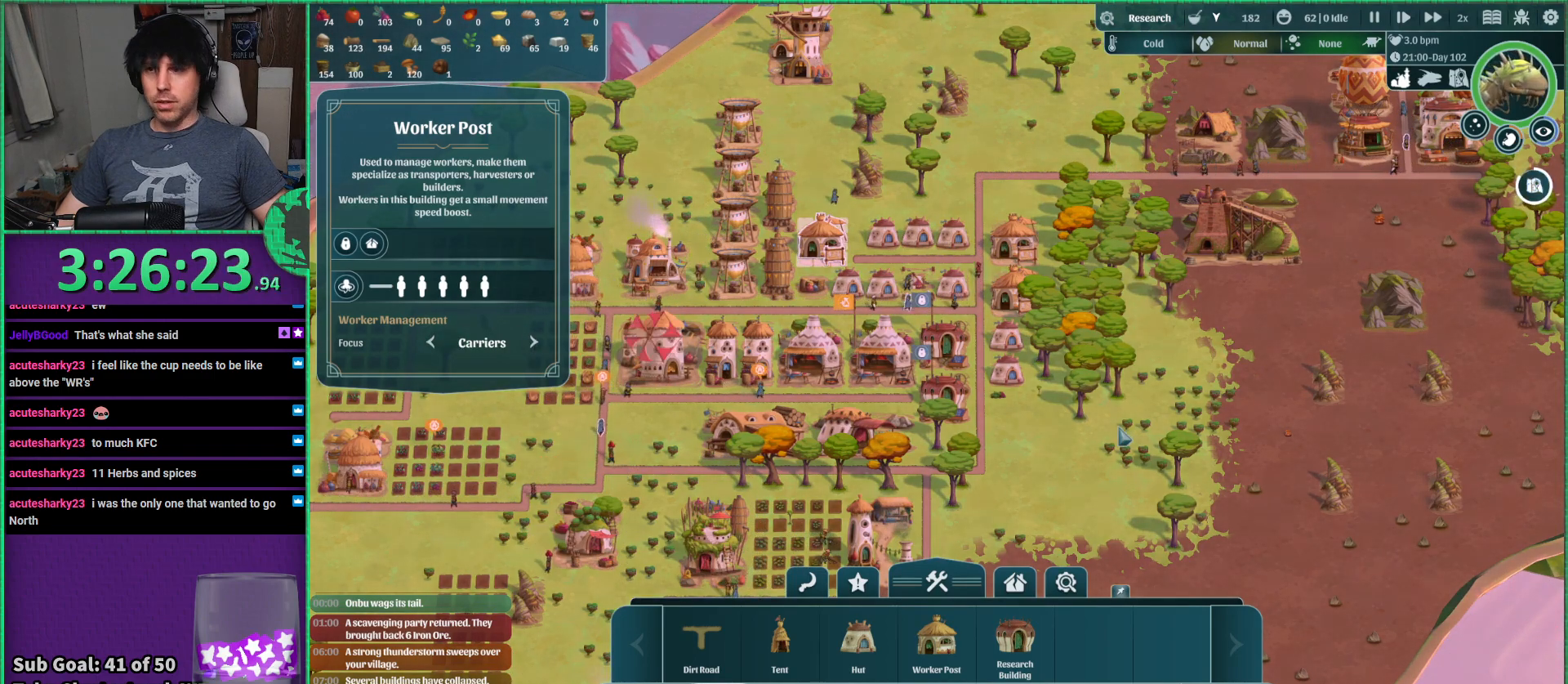
Gameplay with keyboard; each line is a JSON object with the keys held at the frame after it. "events" lists presses ("down") and releases ("up") of "a", "d", "e", "s", "shift", "space" and "w" between this image and that frame as [ms after this image, input, new state], when the widget could be followed in between. No other keys are recorded. Mouse input is not recorded.
{"keys": ["s"], "events": [[433, "s", "down"]]}
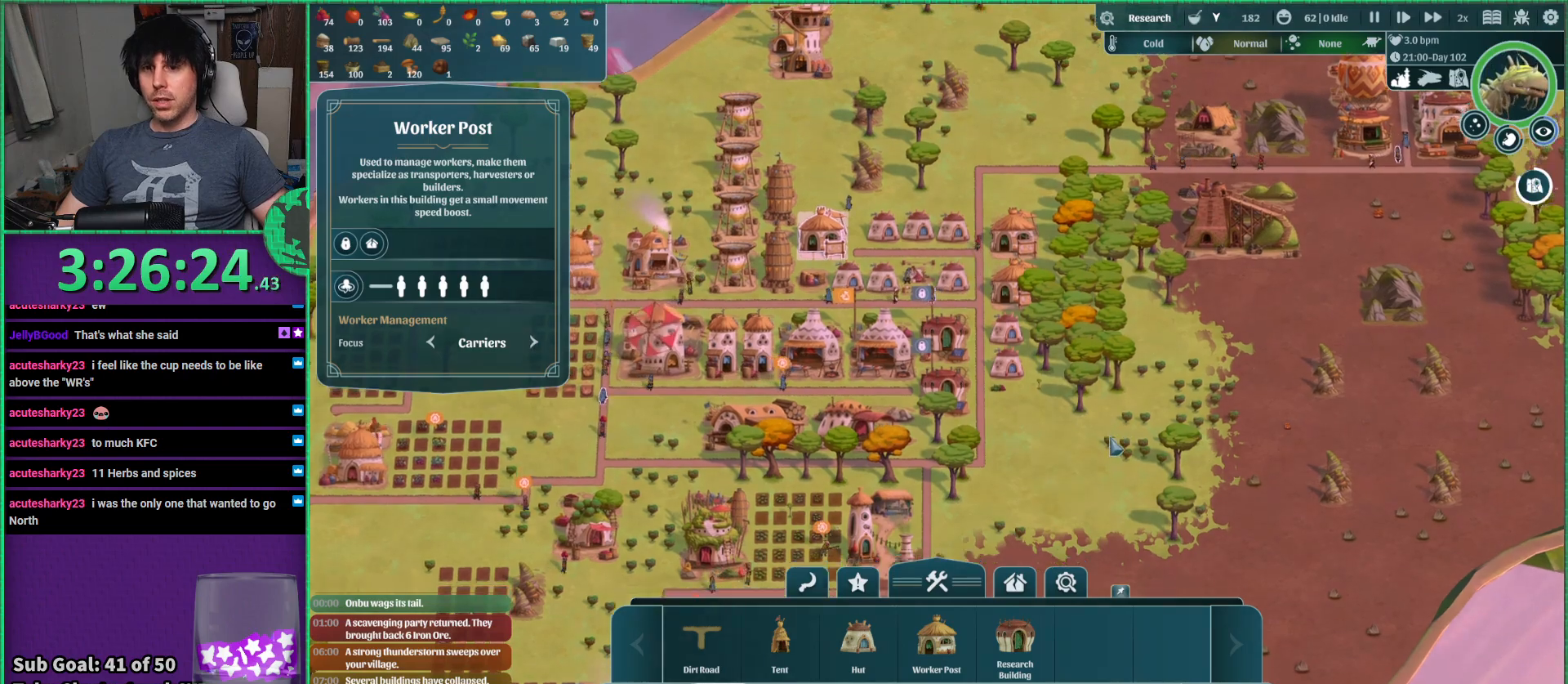
{"keys": ["a"], "events": [[33, "a", "down"], [367, "s", "up"]]}
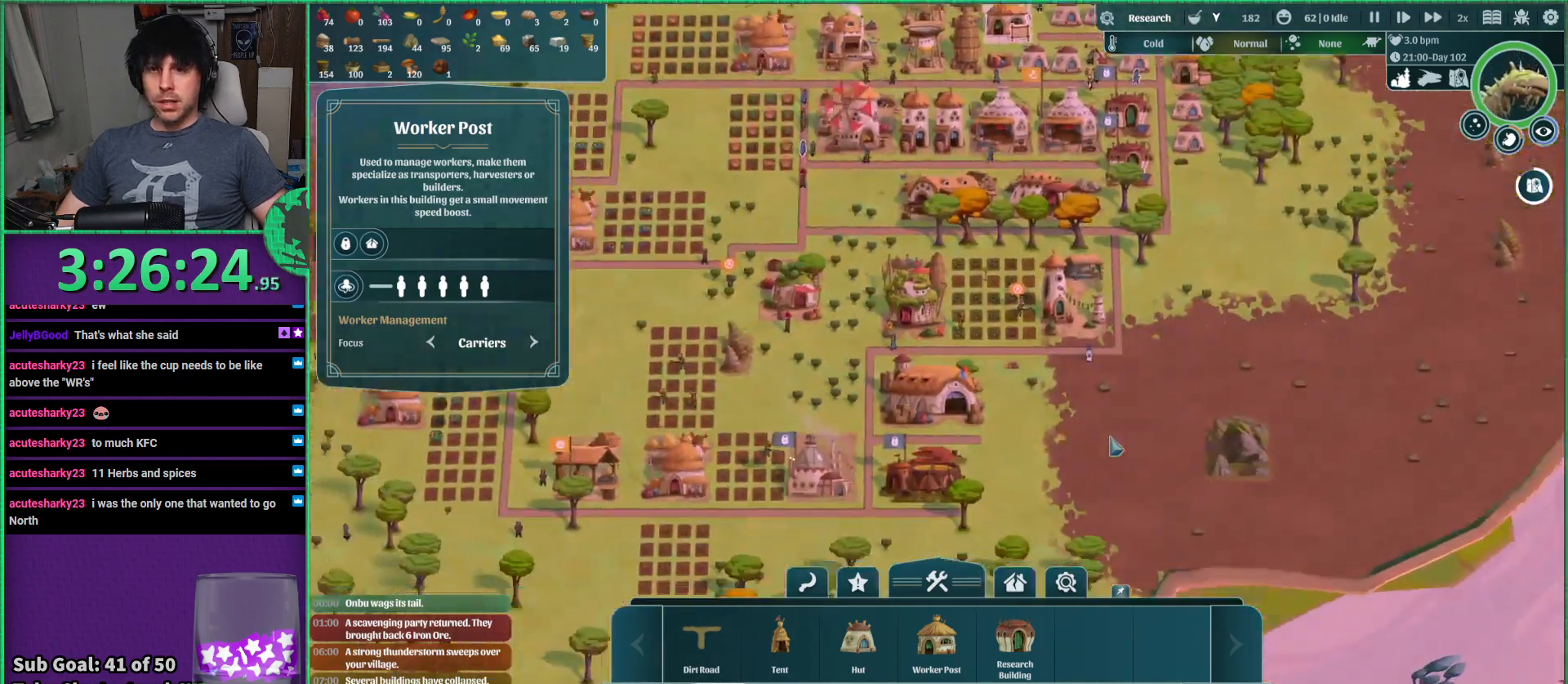
{"keys": ["a", "s"], "events": [[400, "s", "down"]]}
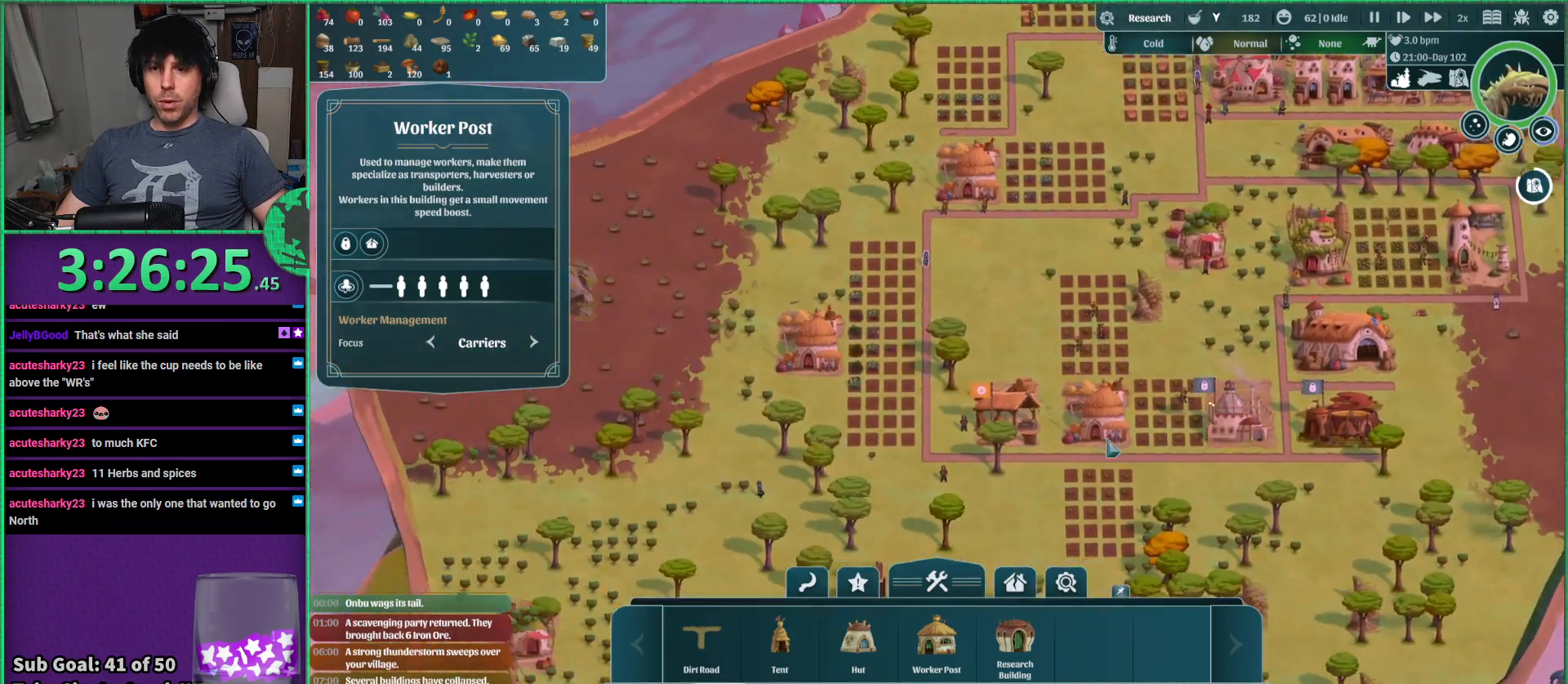
{"keys": [], "events": [[200, "a", "up"], [467, "s", "up"]]}
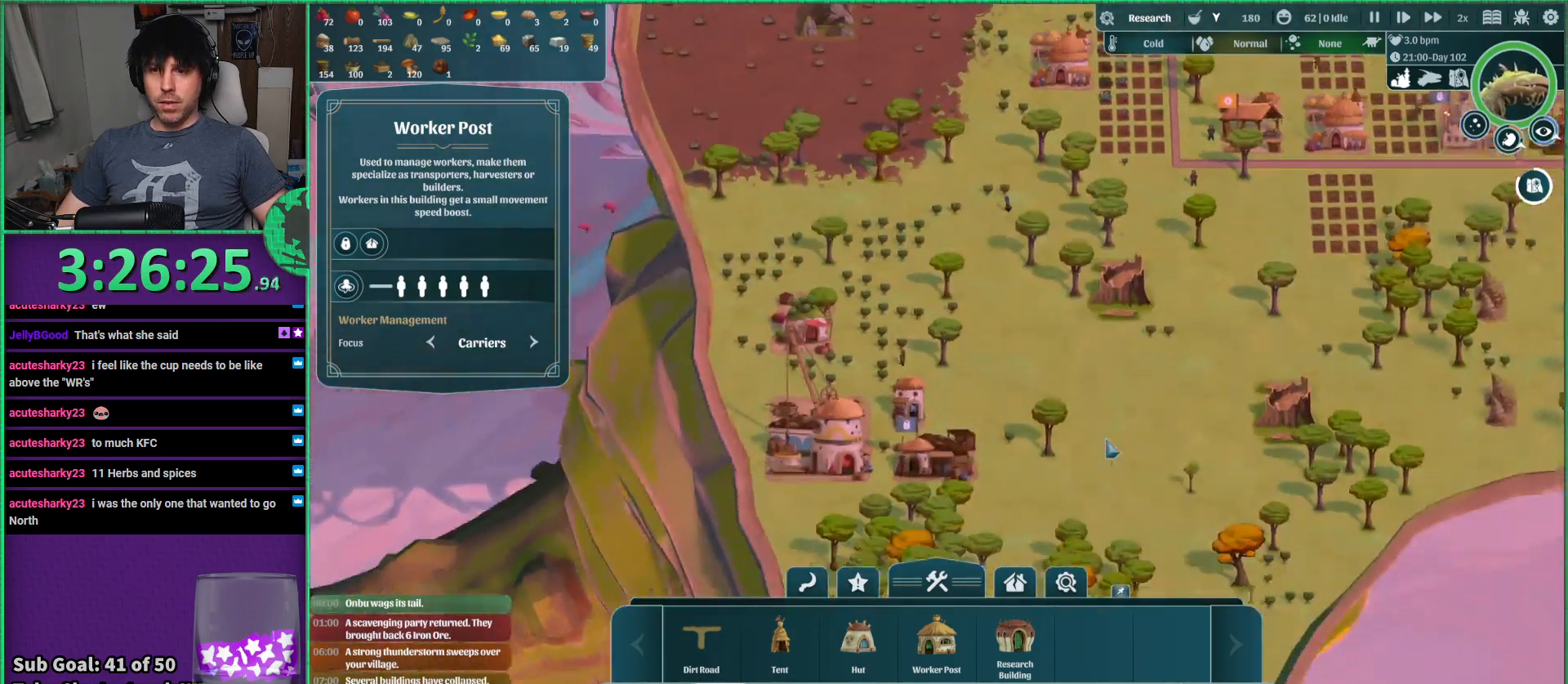
{"keys": [], "events": []}
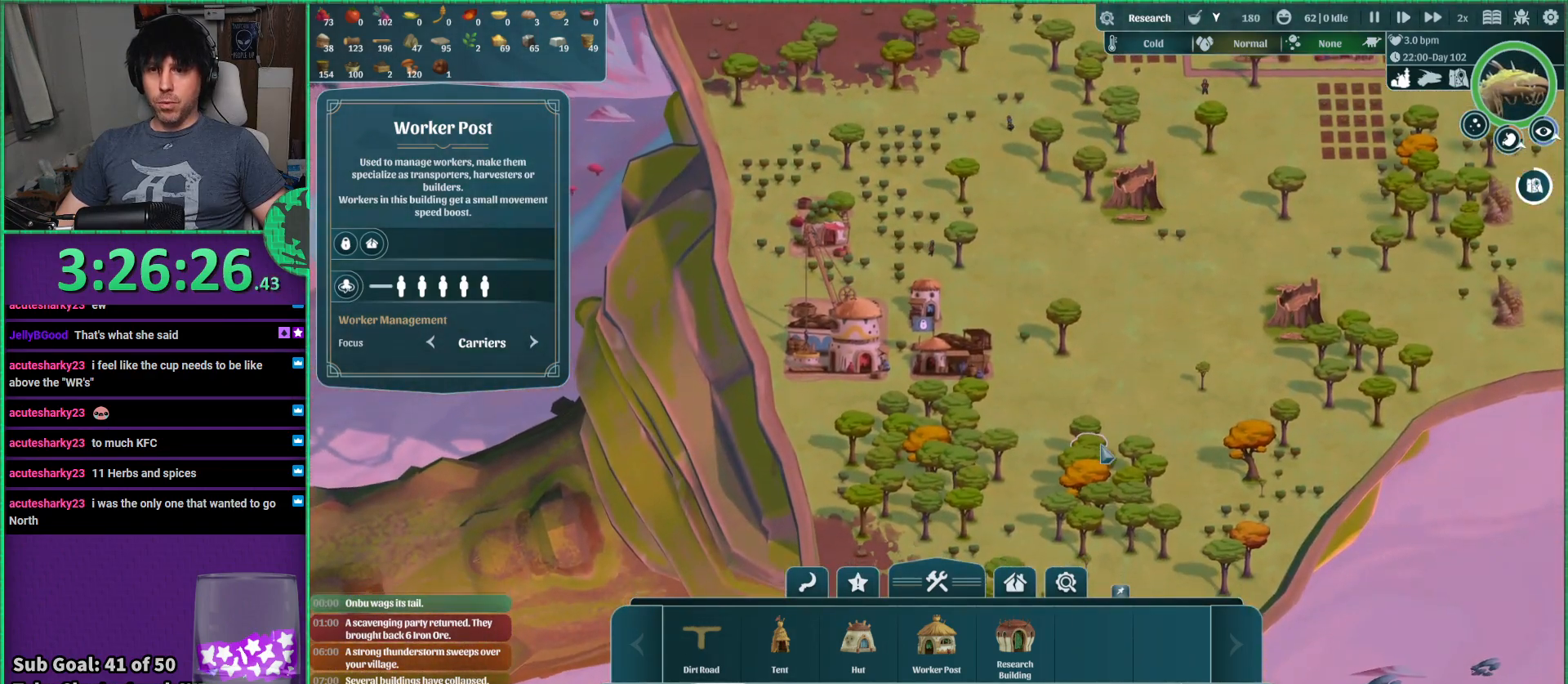
{"keys": ["d", "w"], "events": [[17, "d", "down"], [217, "w", "down"]]}
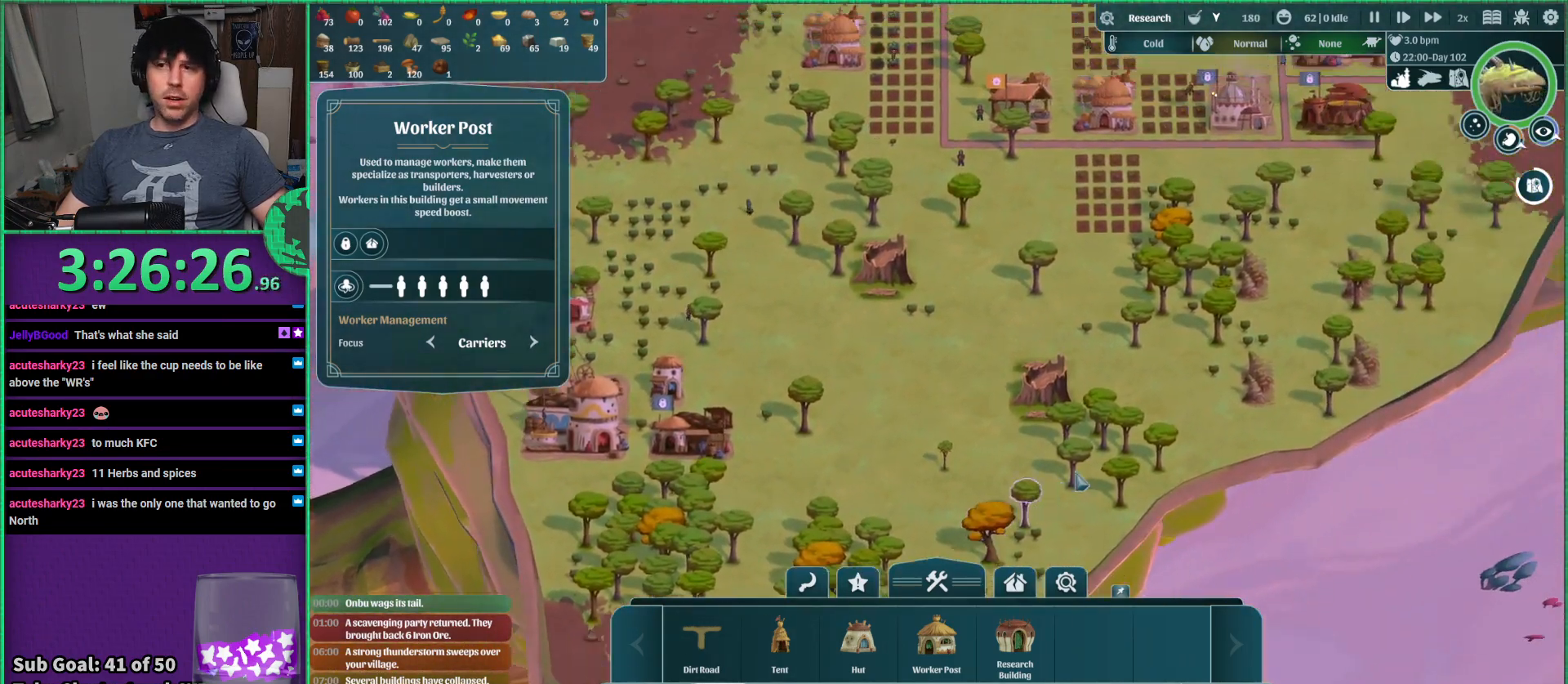
{"keys": ["d", "w"], "events": []}
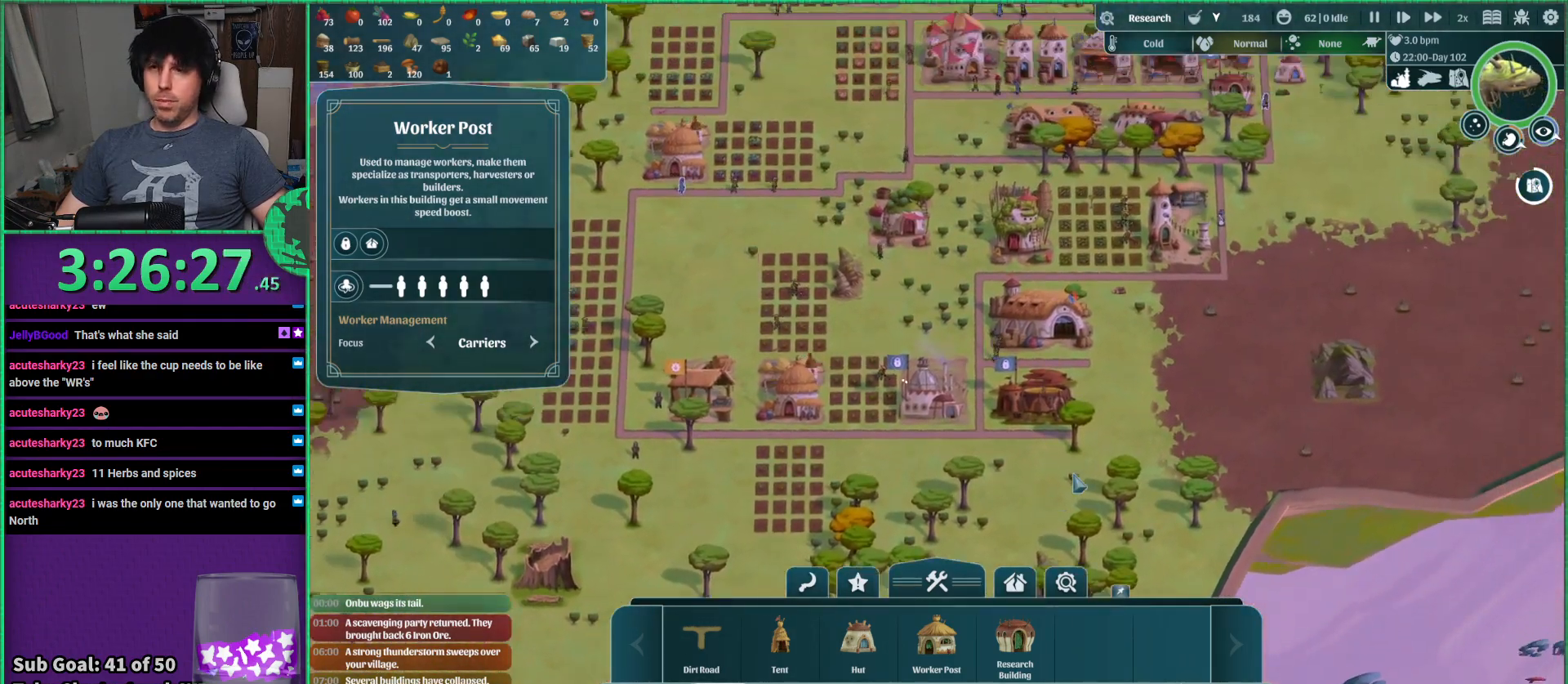
{"keys": [], "events": [[167, "d", "up"], [183, "w", "up"]]}
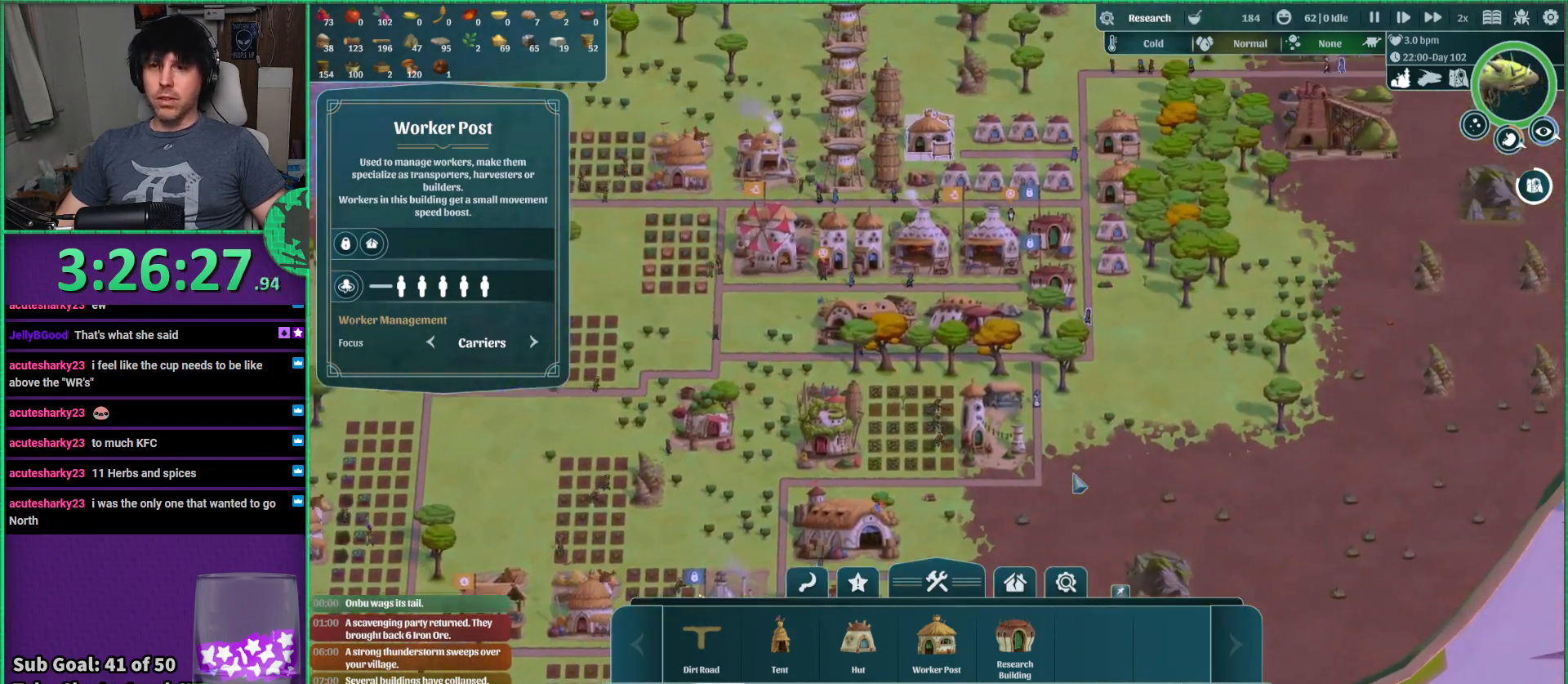
{"keys": ["d", "w"], "events": [[267, "w", "down"], [333, "d", "down"]]}
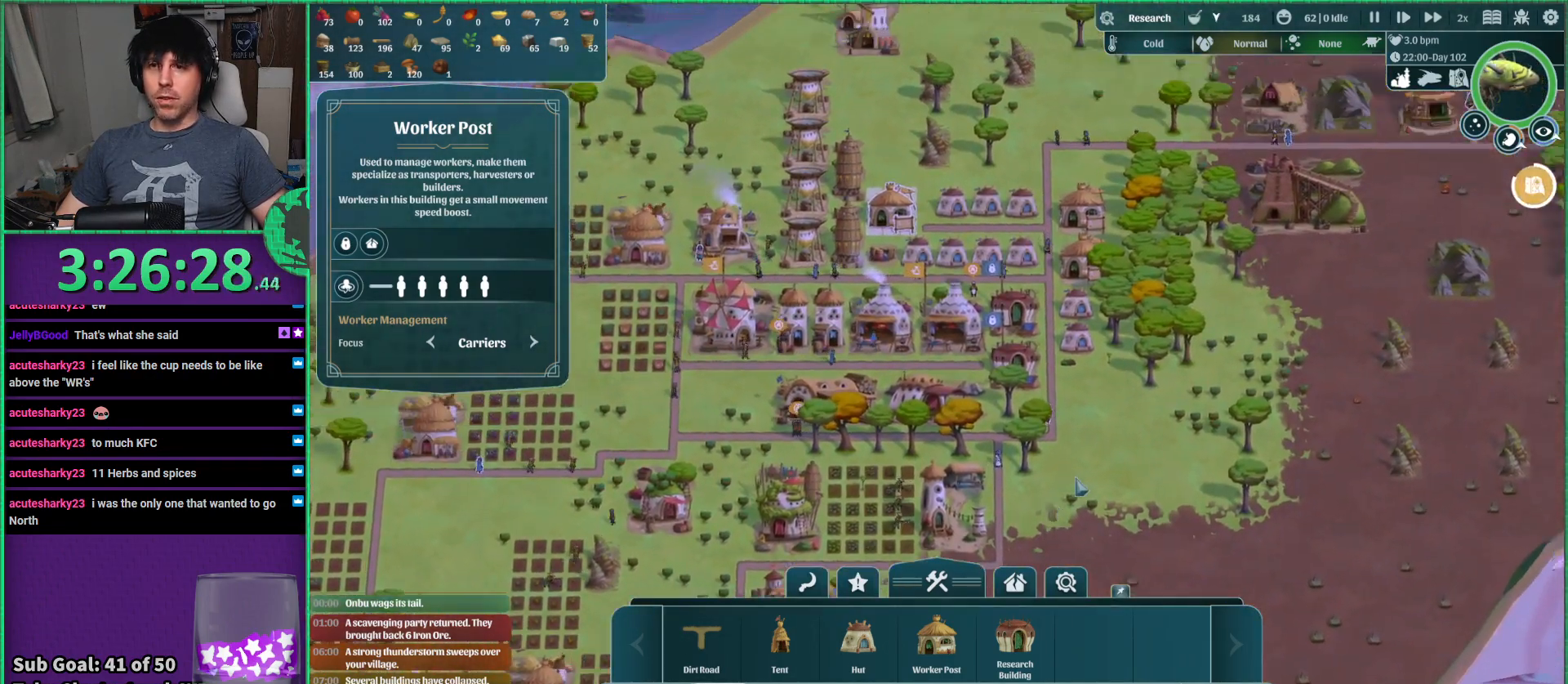
{"keys": ["d"], "events": [[83, "d", "up"], [83, "w", "up"], [500, "d", "down"]]}
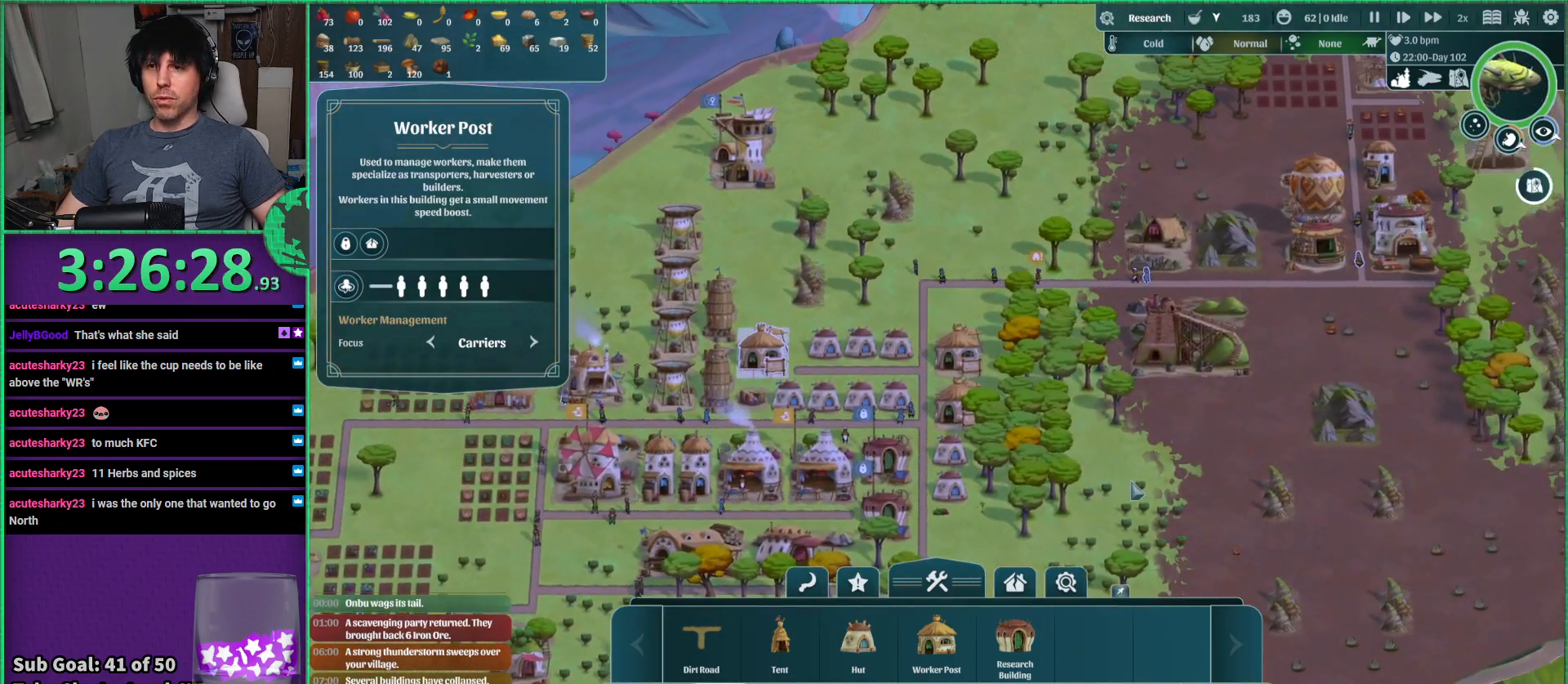
{"keys": ["w"], "events": [[217, "w", "down"], [267, "d", "up"]]}
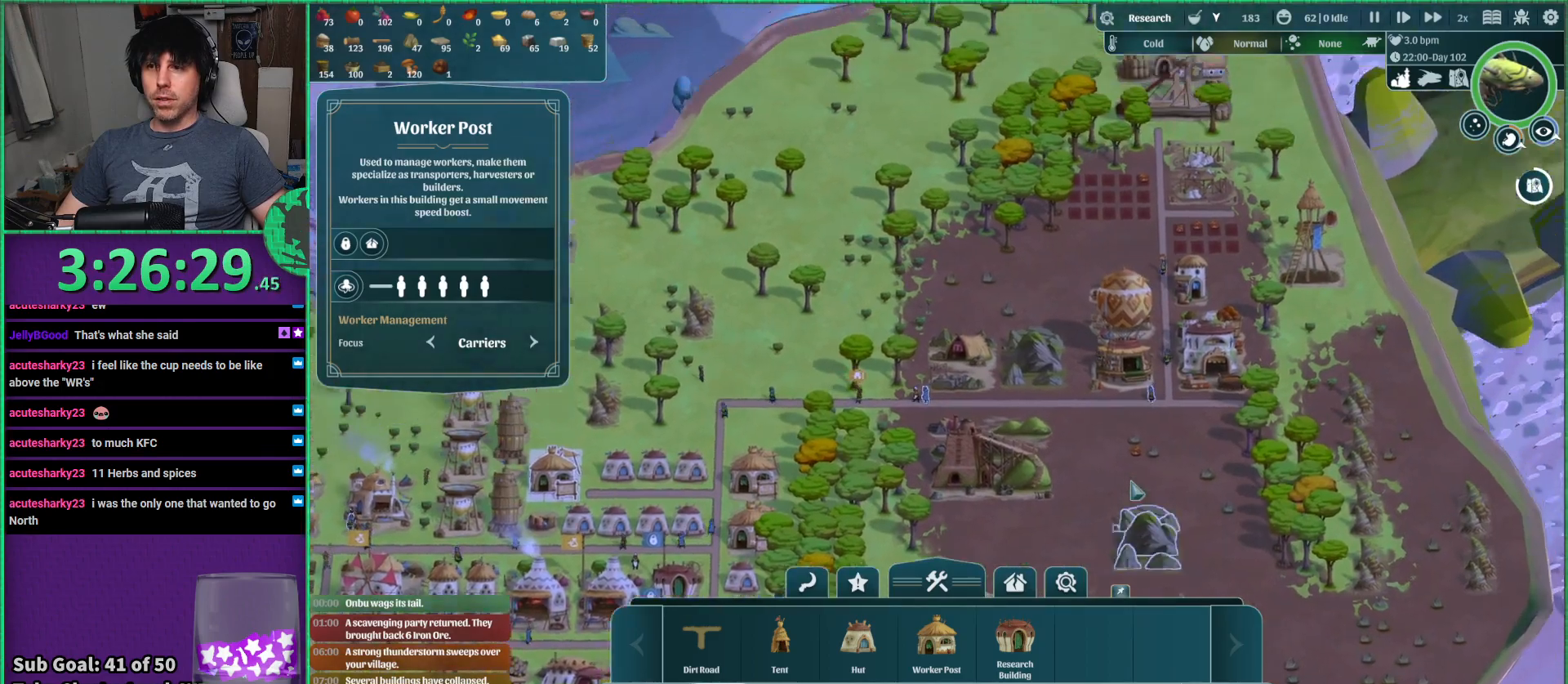
{"keys": [], "events": [[17, "w", "up"]]}
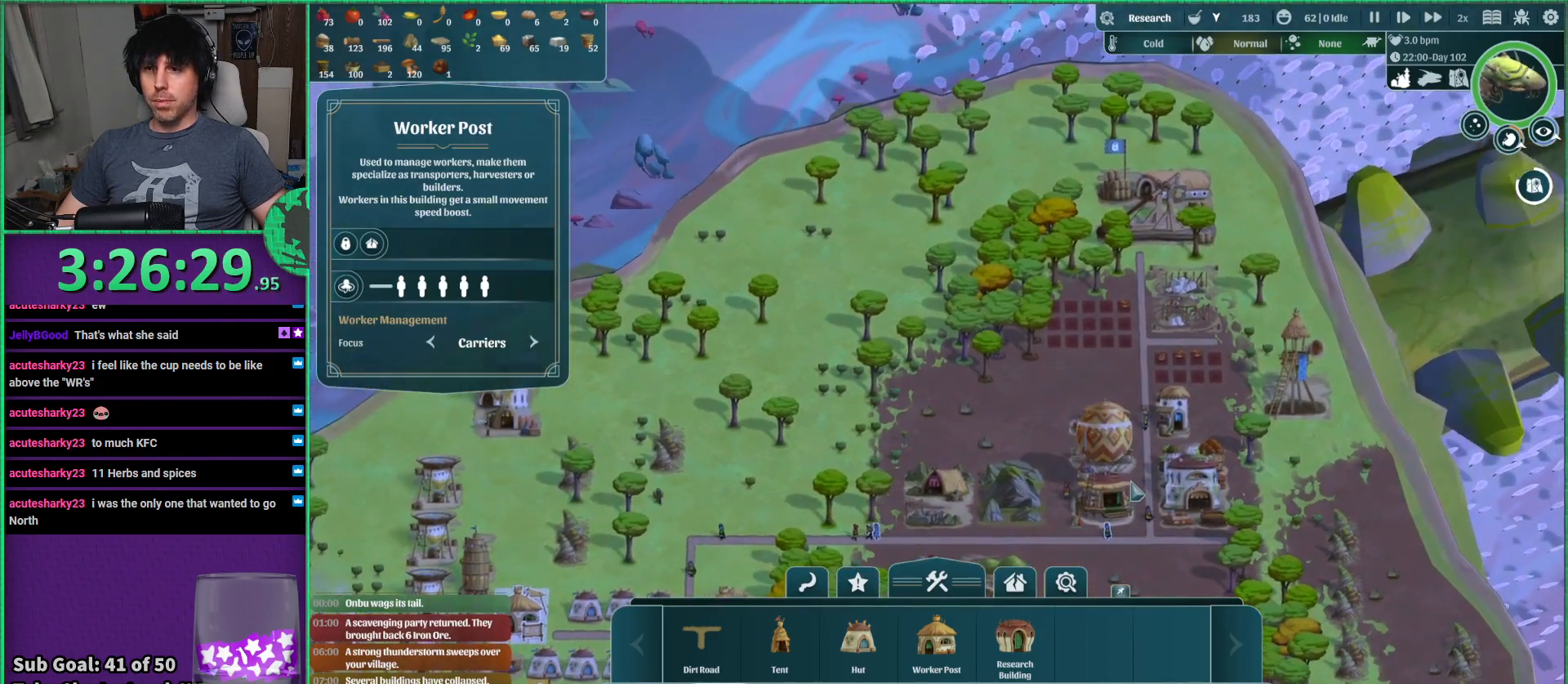
{"keys": [], "events": [[167, "d", "down"], [333, "d", "up"]]}
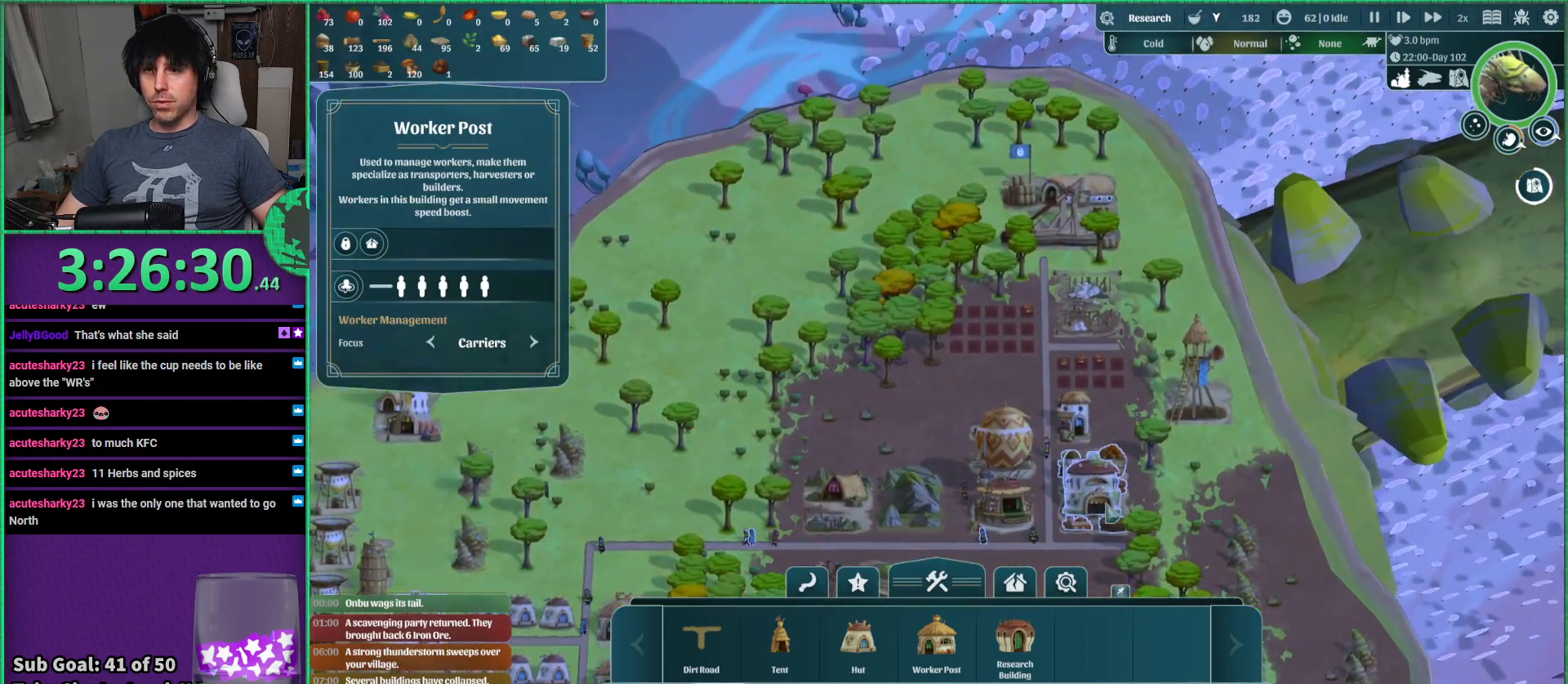
{"keys": ["d"], "events": [[500, "d", "down"]]}
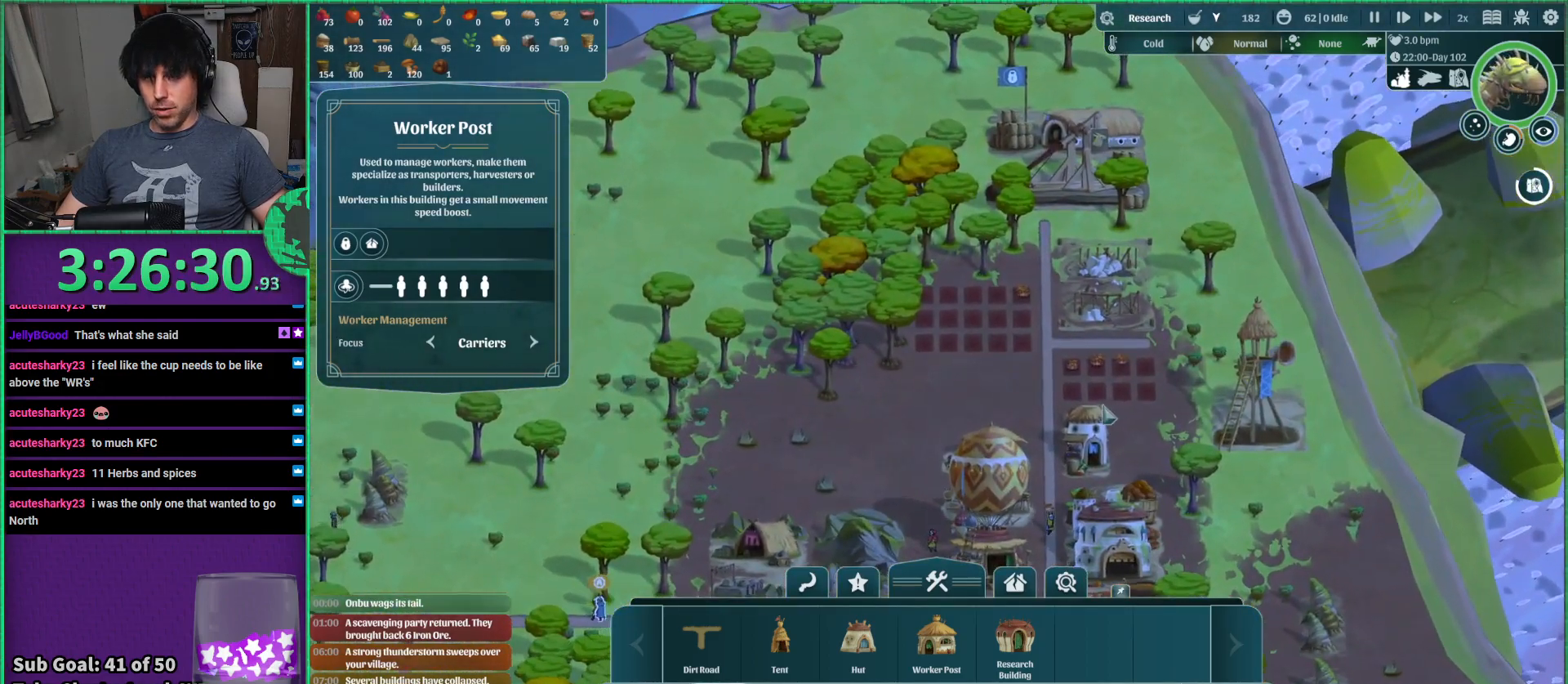
{"keys": [], "events": [[100, "w", "down"], [200, "d", "up"], [200, "w", "up"]]}
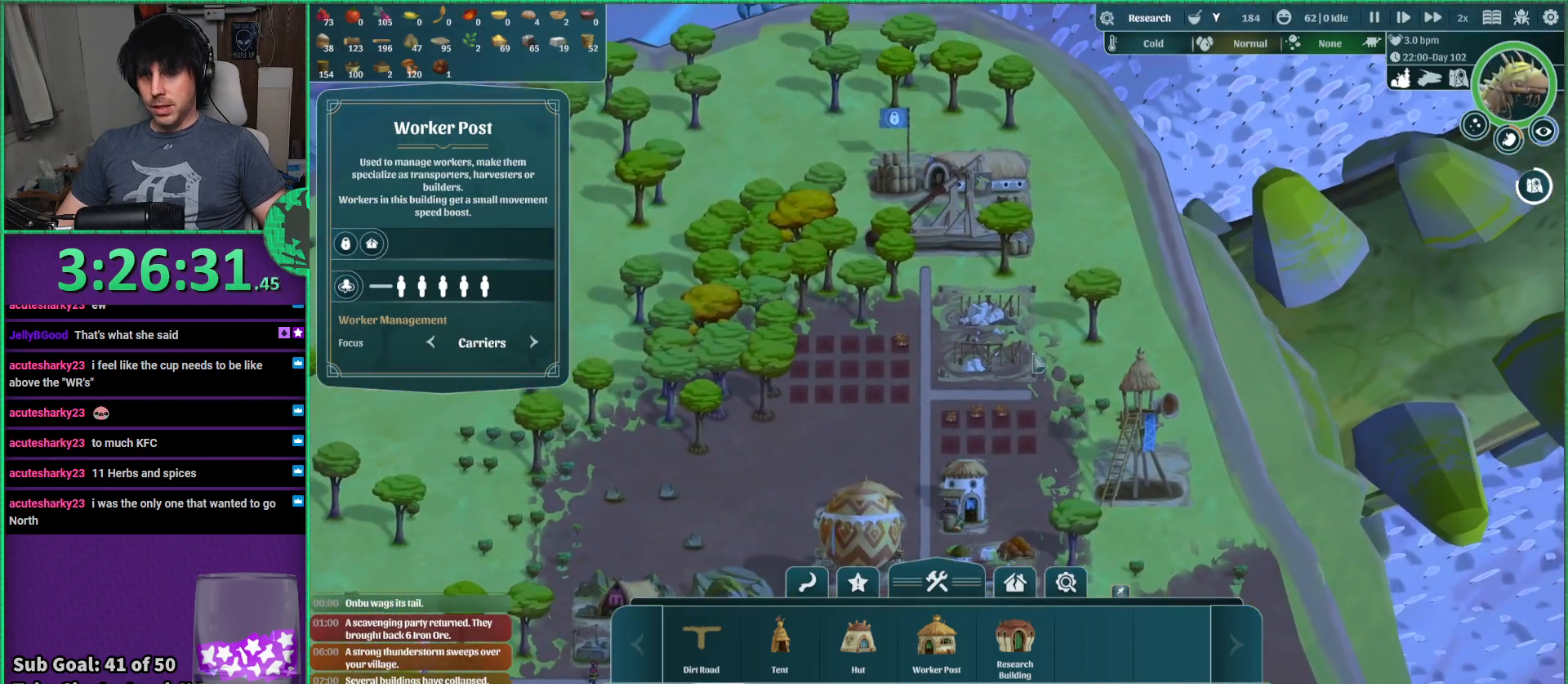
{"keys": [], "events": [[100, "s", "down"], [433, "s", "up"]]}
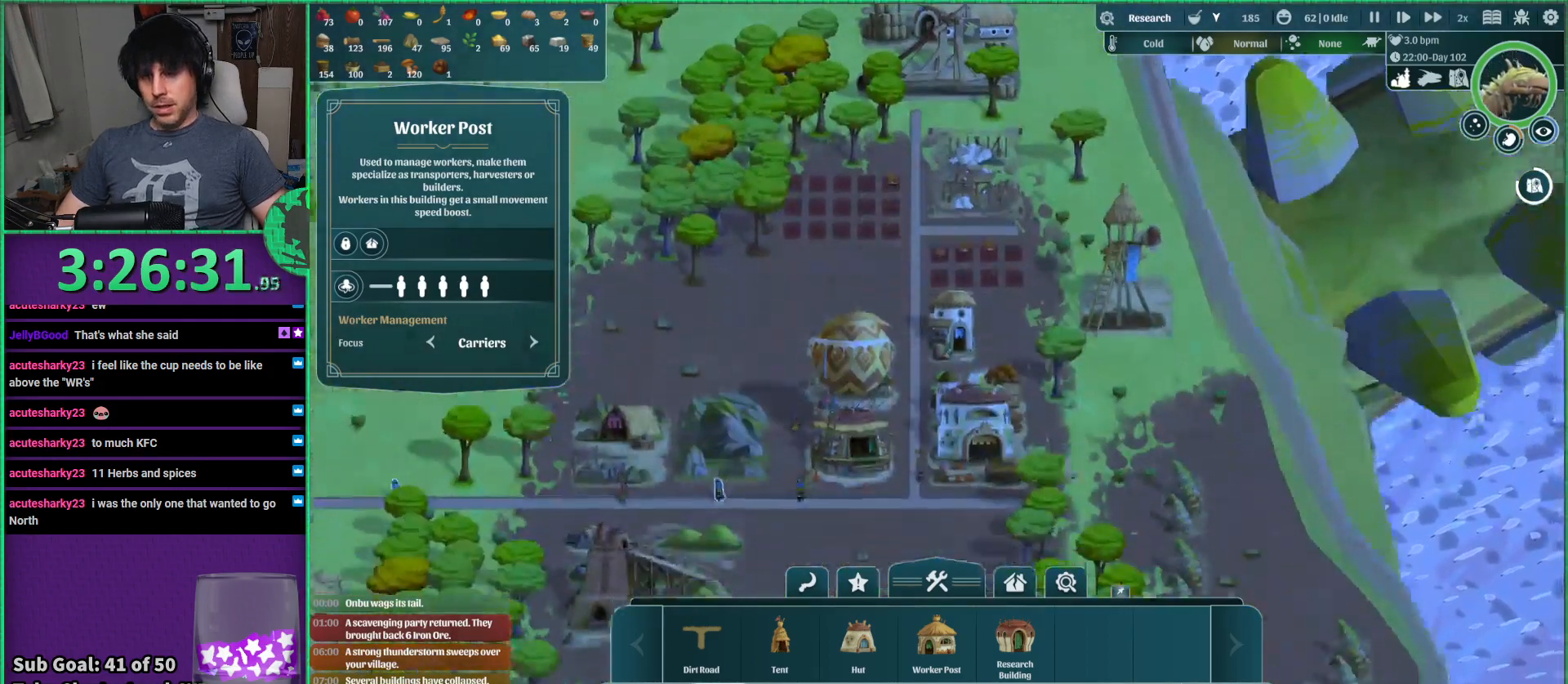
{"keys": [], "events": []}
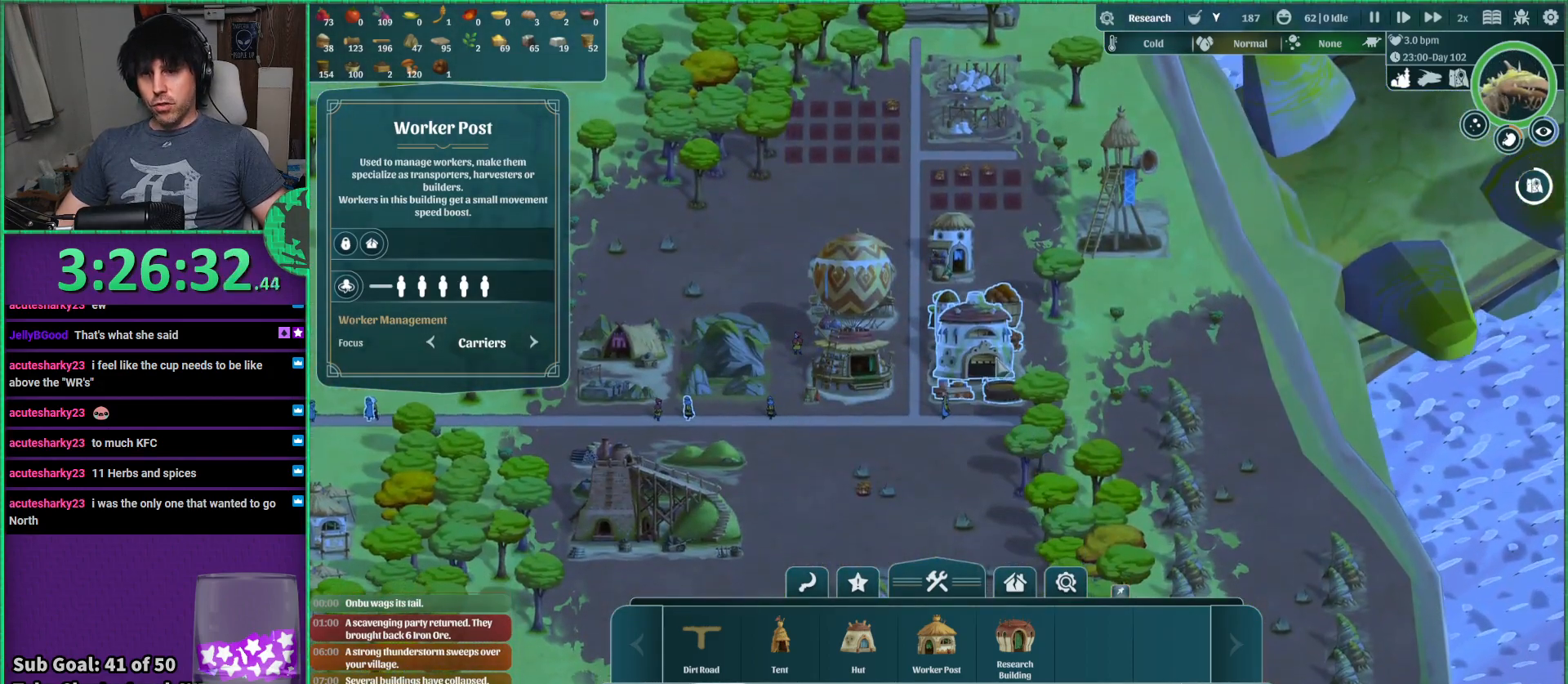
{"keys": [], "events": []}
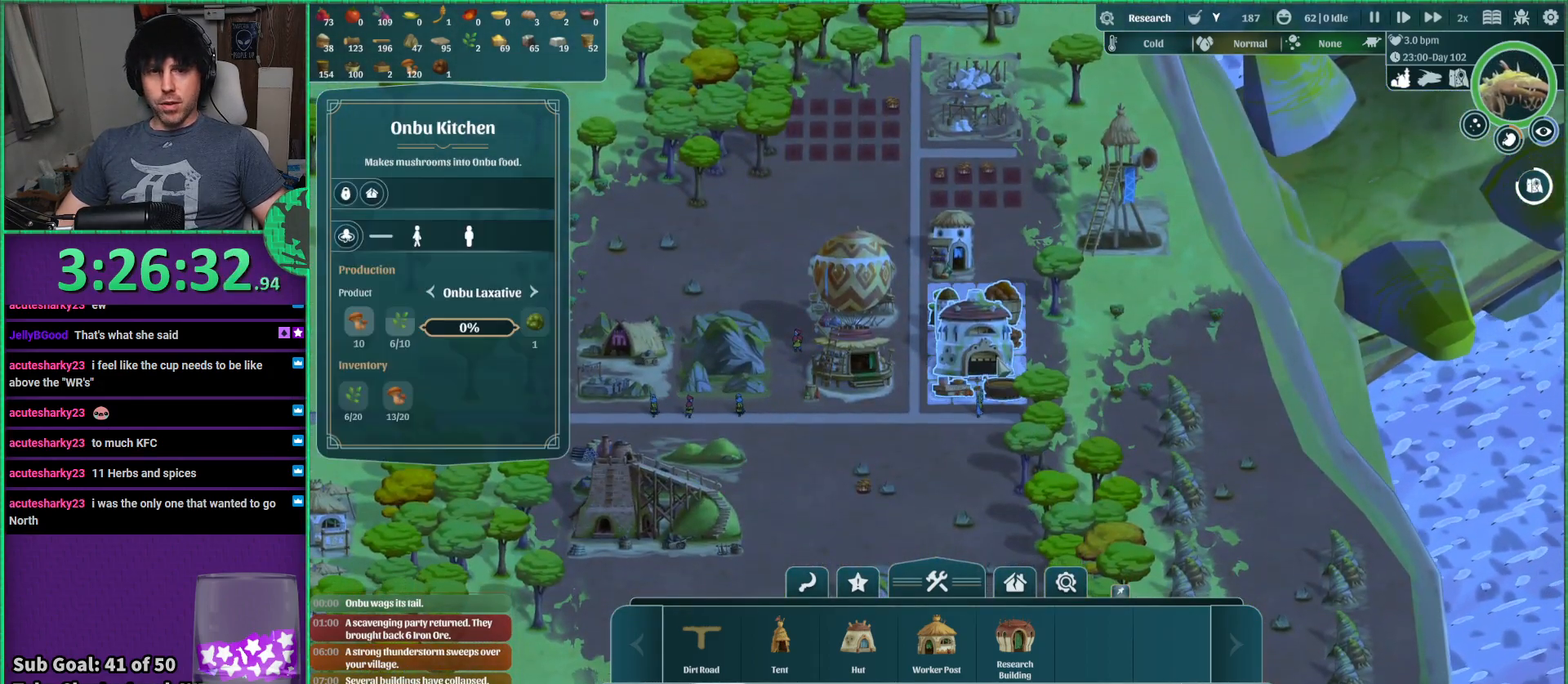
{"keys": [], "events": []}
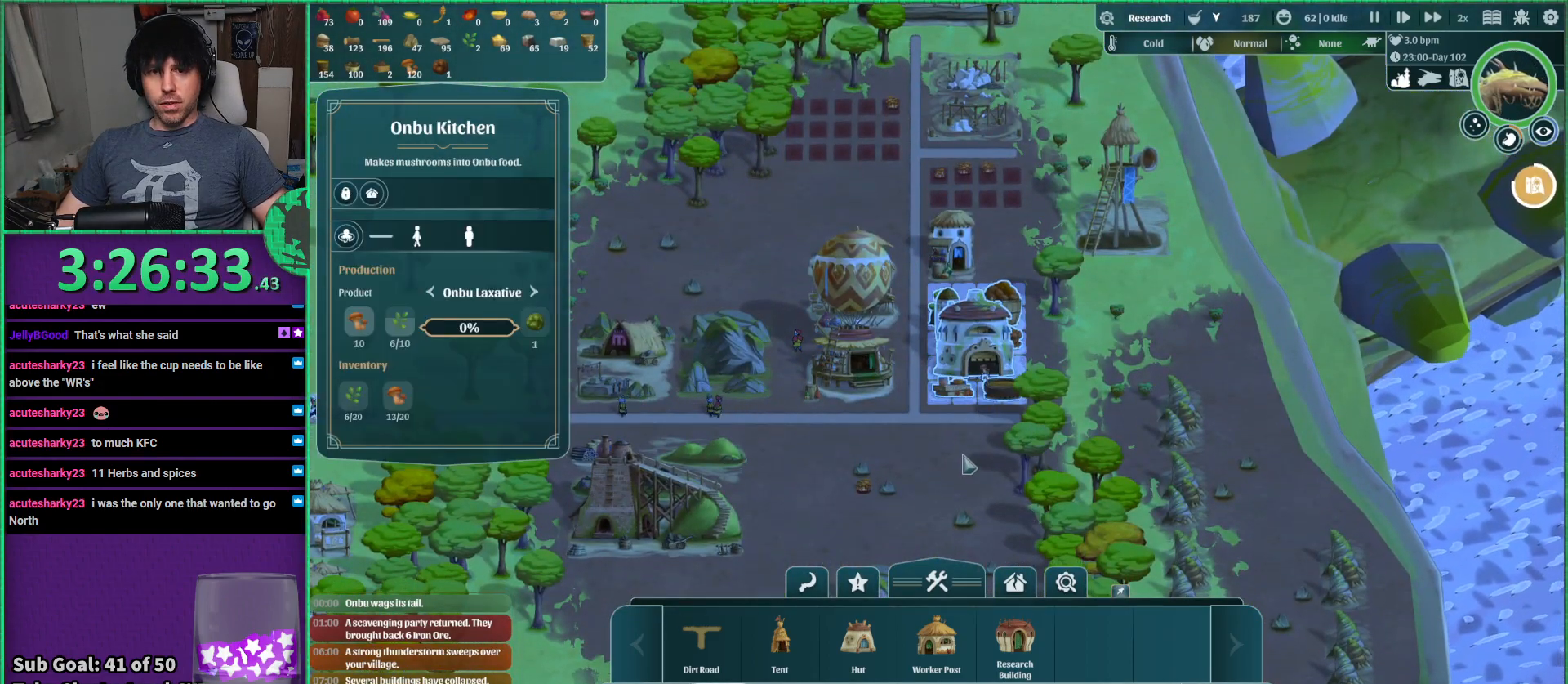
{"keys": [], "events": []}
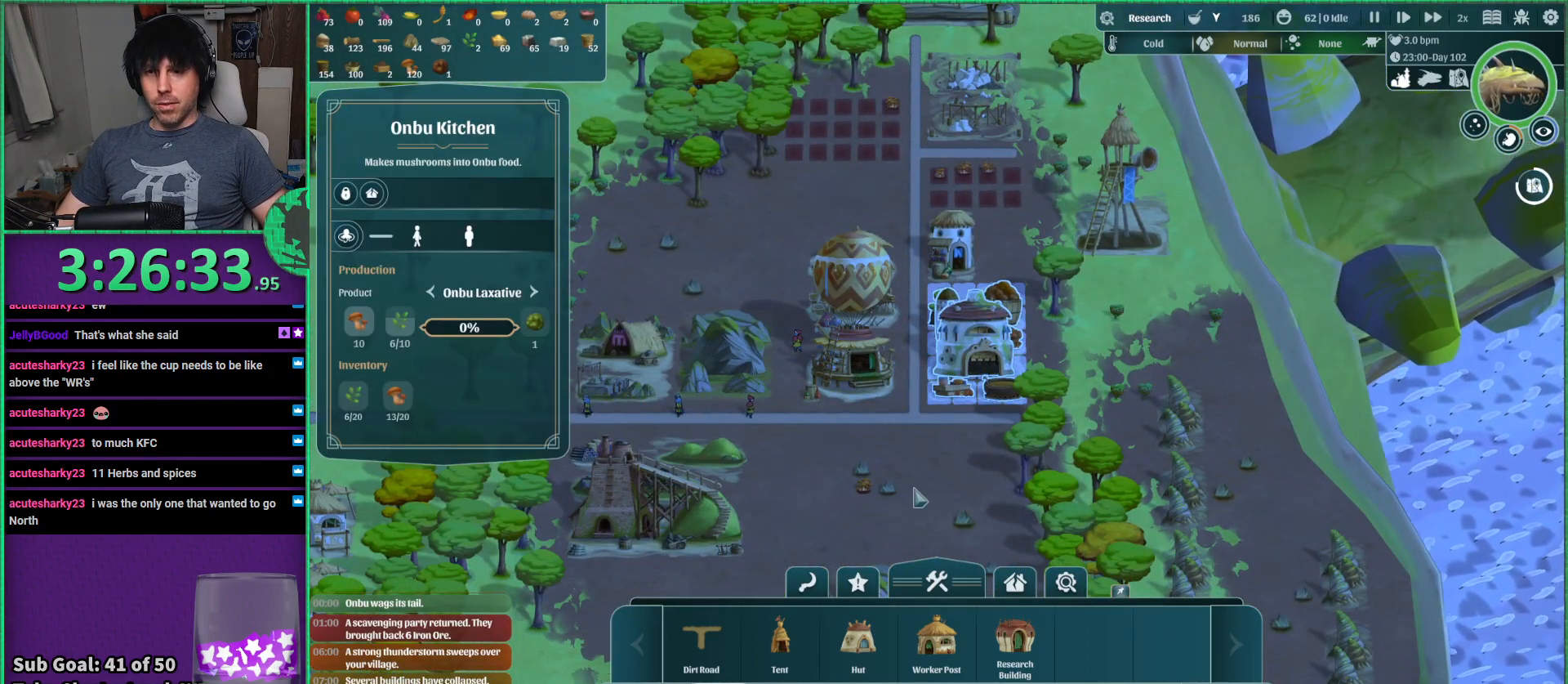
{"keys": ["a"], "events": [[183, "s", "down"], [333, "s", "up"], [383, "a", "down"]]}
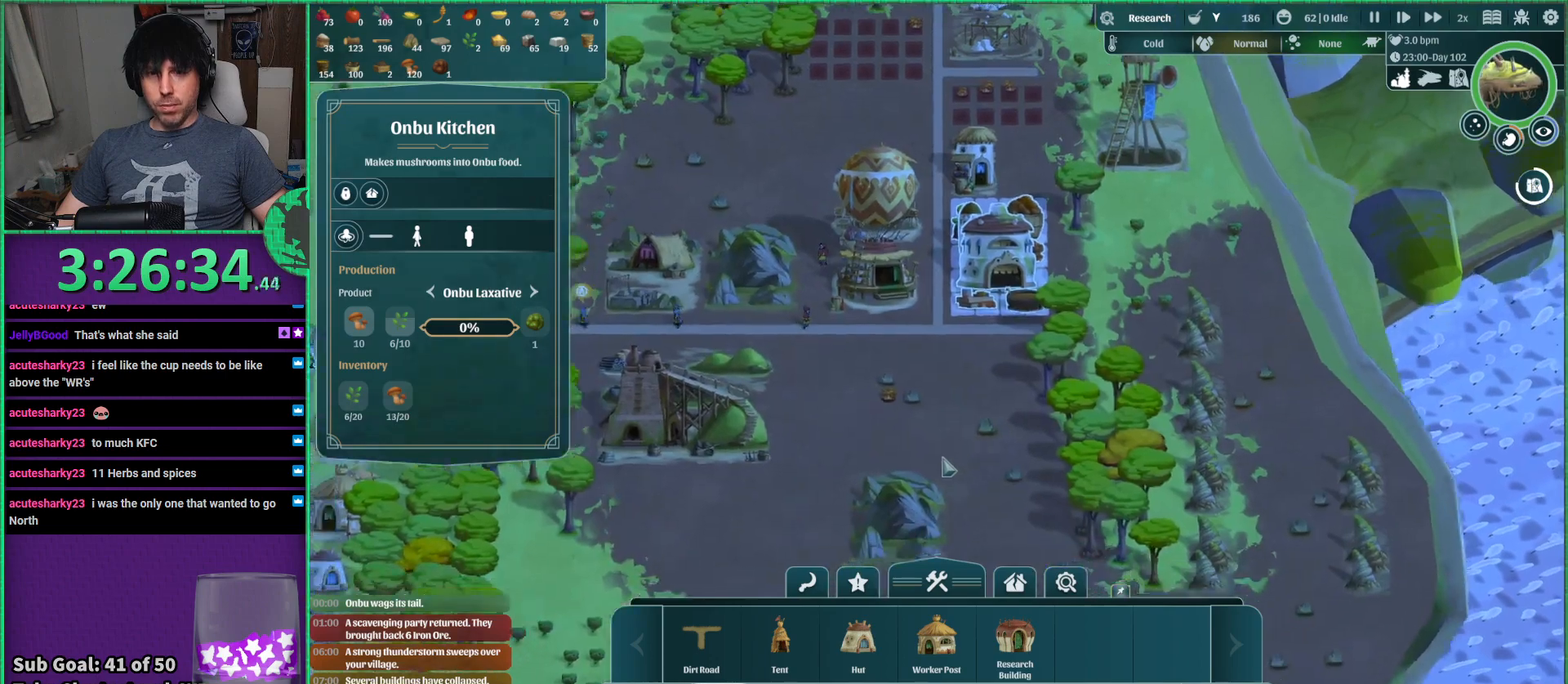
{"keys": [], "events": [[50, "a", "up"]]}
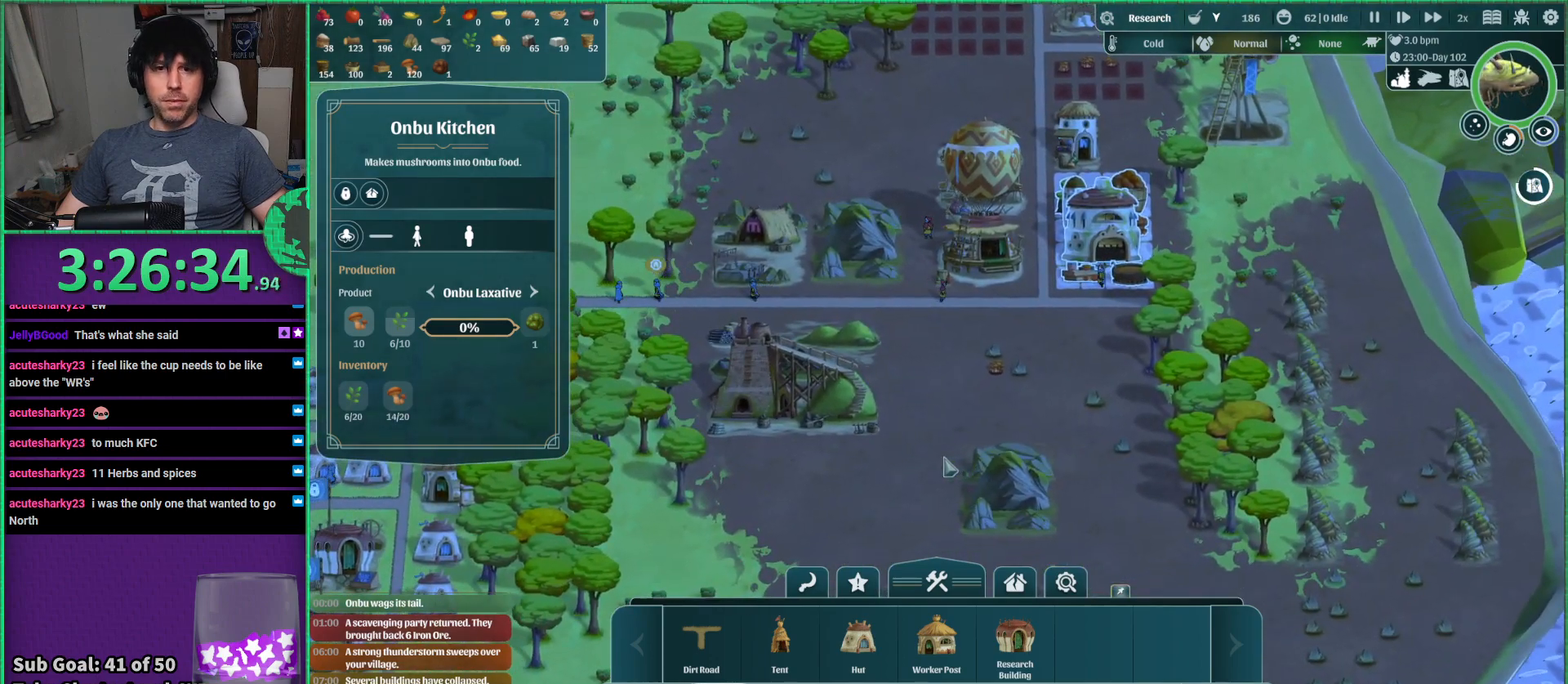
{"keys": [], "events": []}